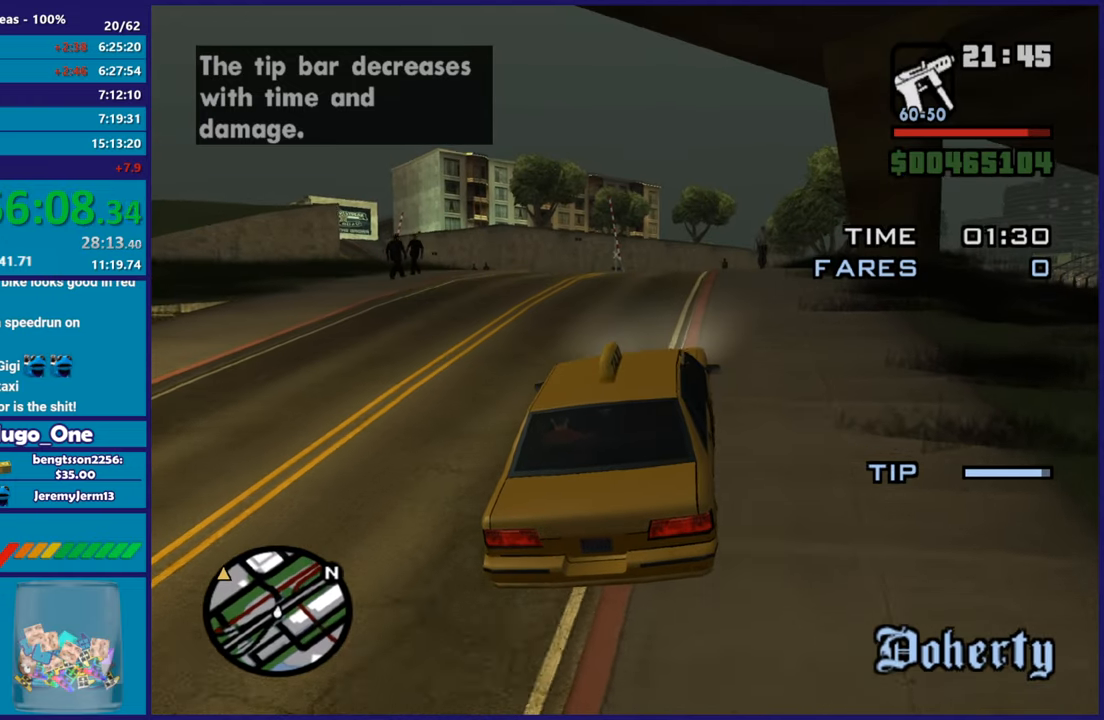
Gameplay with a controller (Xbox layout); each line is a JSON object with the inputs held at the frame after it. "button_events" lists button changes between this image and that frame as [ms after this image, input, new state], when the widget could be followed in between (sticks are given only as held states).
{"buttons": ["R2"], "left_stick": "center", "right_stick": "left", "button_events": []}
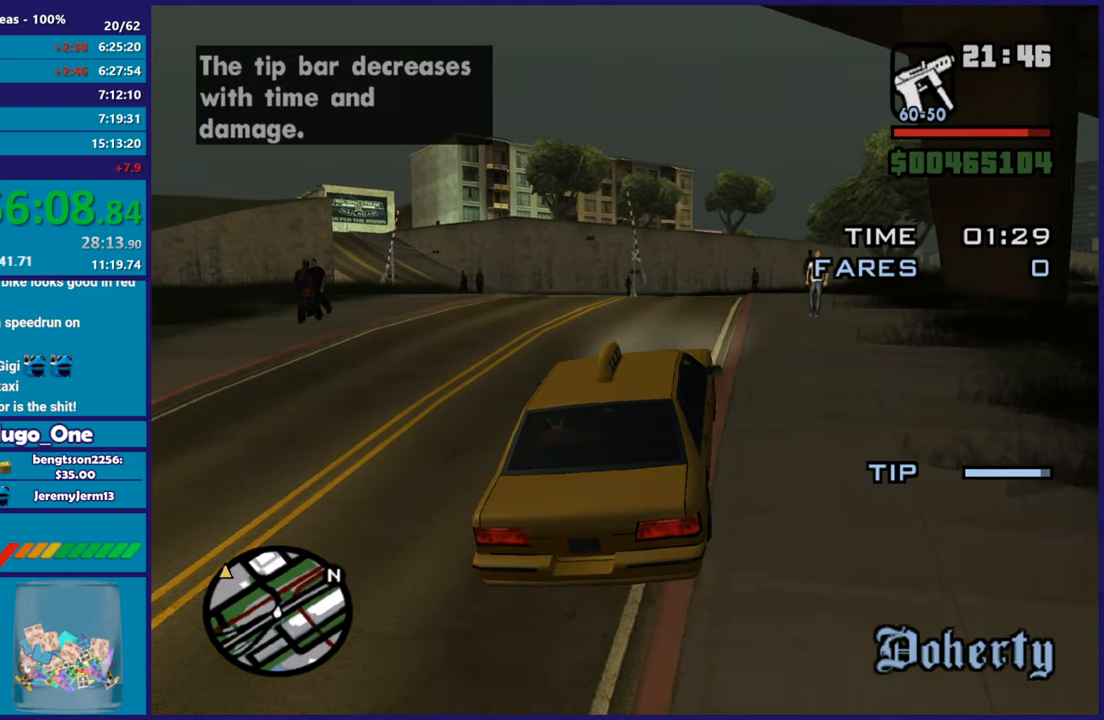
{"buttons": ["R2"], "left_stick": "left", "right_stick": "down-left", "button_events": []}
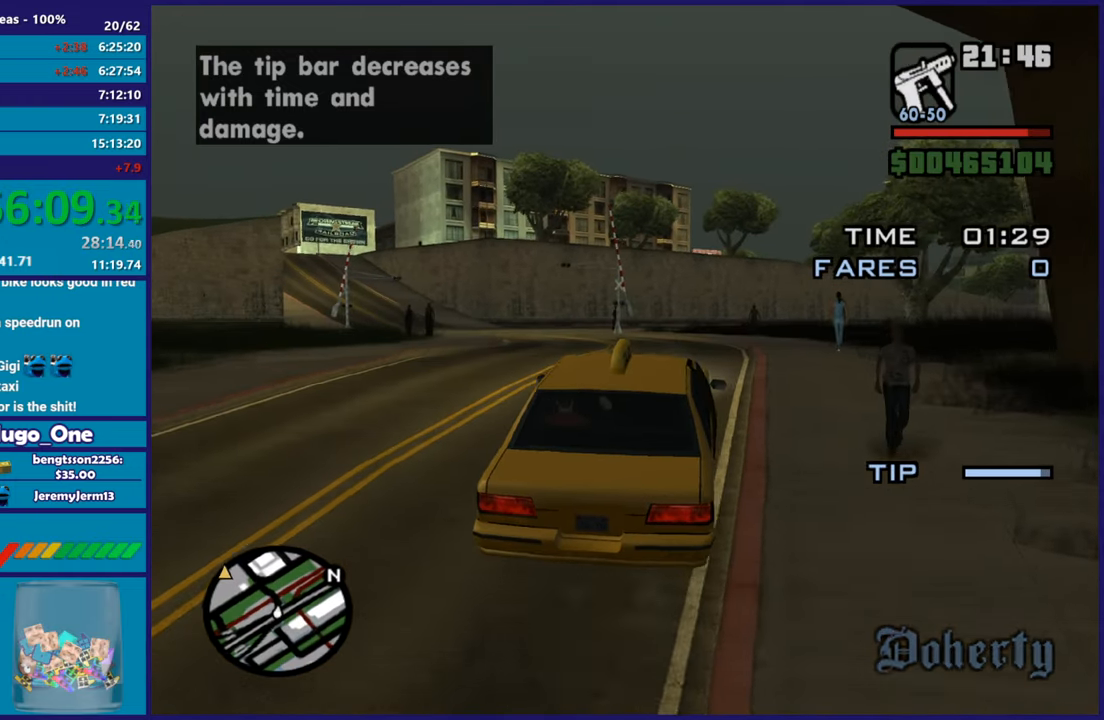
{"buttons": ["R2"], "left_stick": "center", "right_stick": "up-left", "button_events": []}
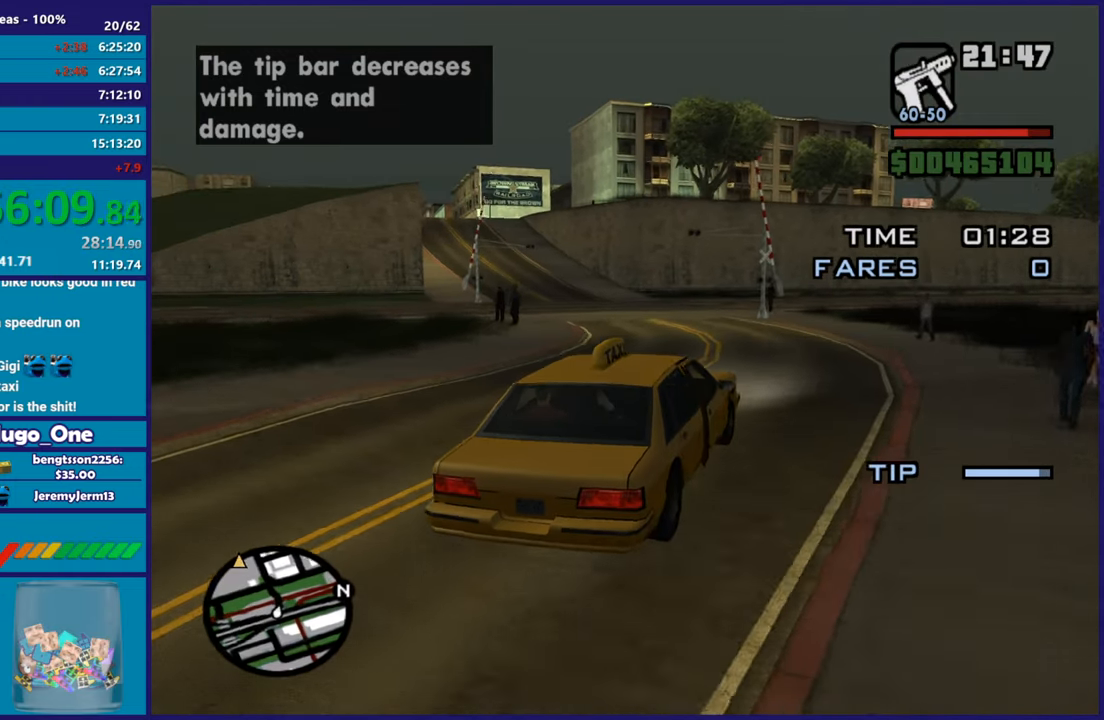
{"buttons": ["R2"], "left_stick": "up-left", "right_stick": "down-left", "button_events": []}
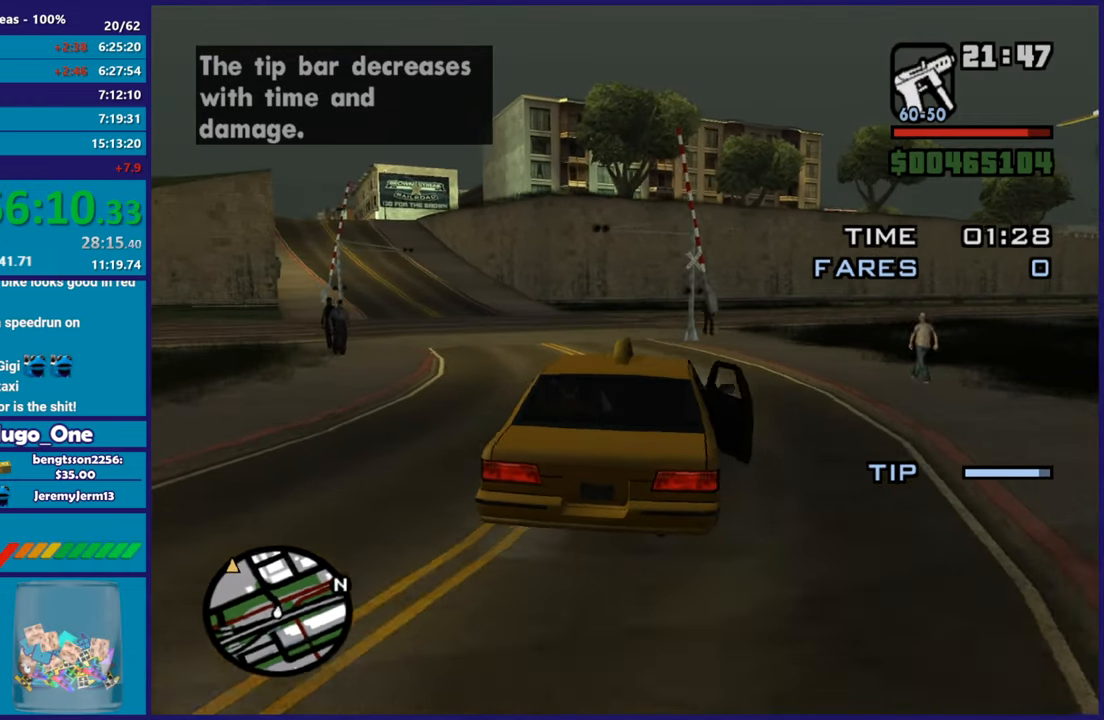
{"buttons": ["R2"], "left_stick": "up-left", "right_stick": "center", "button_events": []}
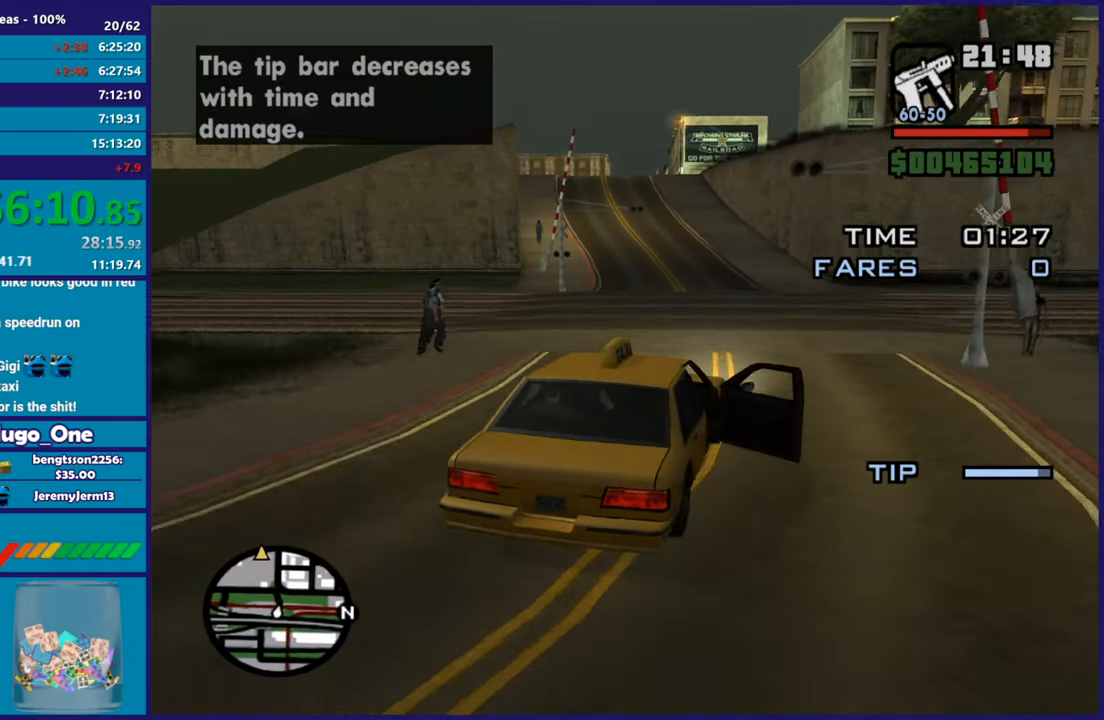
{"buttons": ["R2"], "left_stick": "center", "right_stick": "center", "button_events": []}
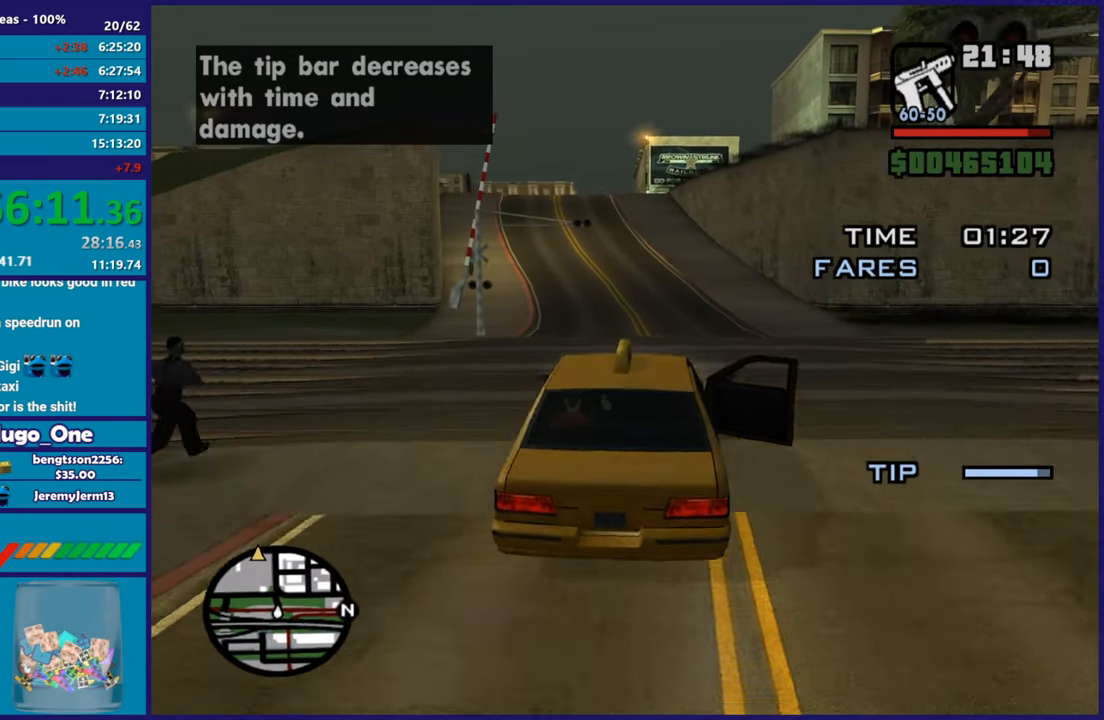
{"buttons": ["R2"], "left_stick": "center", "right_stick": "down-left", "button_events": []}
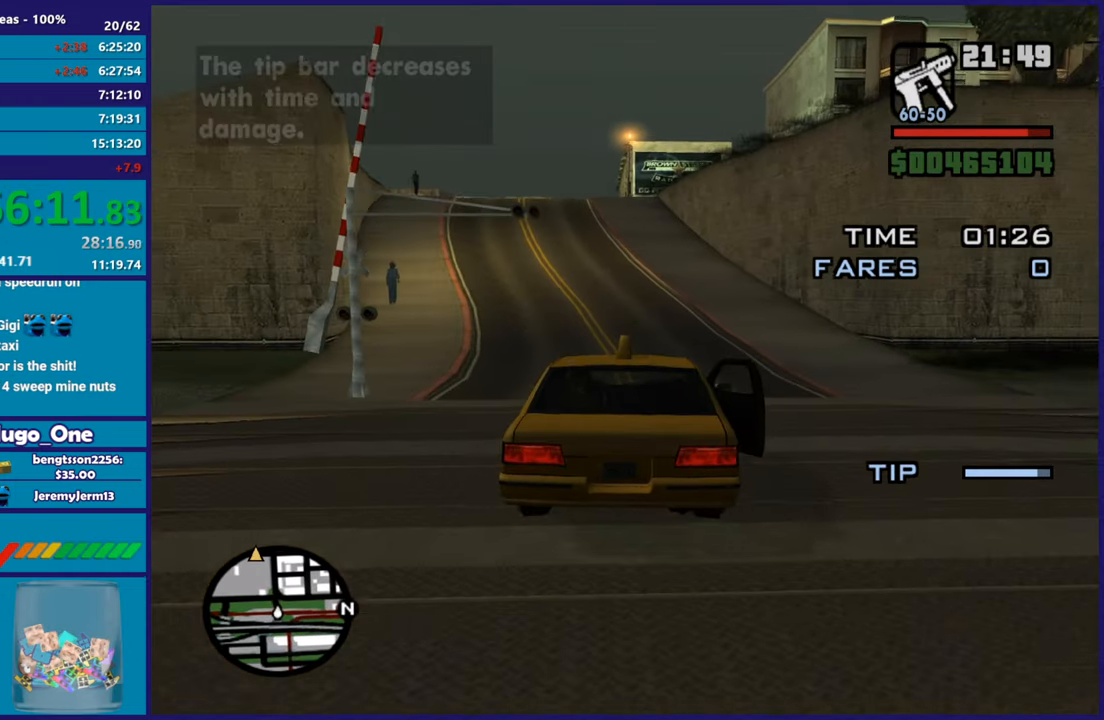
{"buttons": ["R2"], "left_stick": "up-left", "right_stick": "center", "button_events": []}
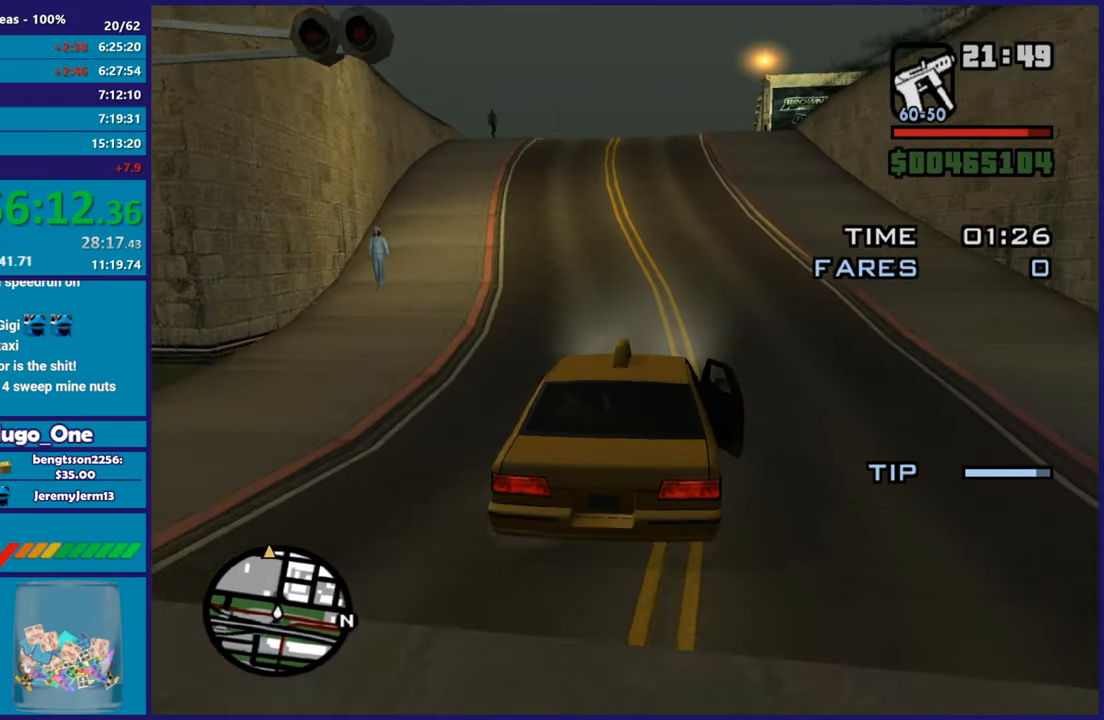
{"buttons": ["R2"], "left_stick": "center", "right_stick": "center", "button_events": []}
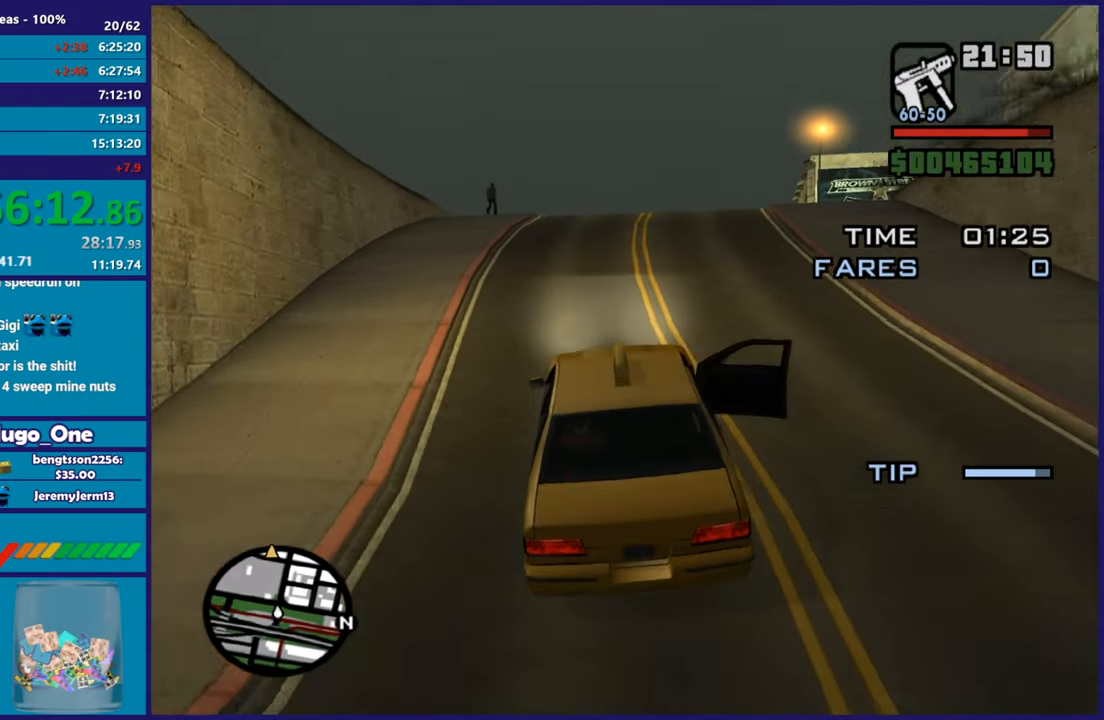
{"buttons": ["R2"], "left_stick": "right", "right_stick": "center", "button_events": []}
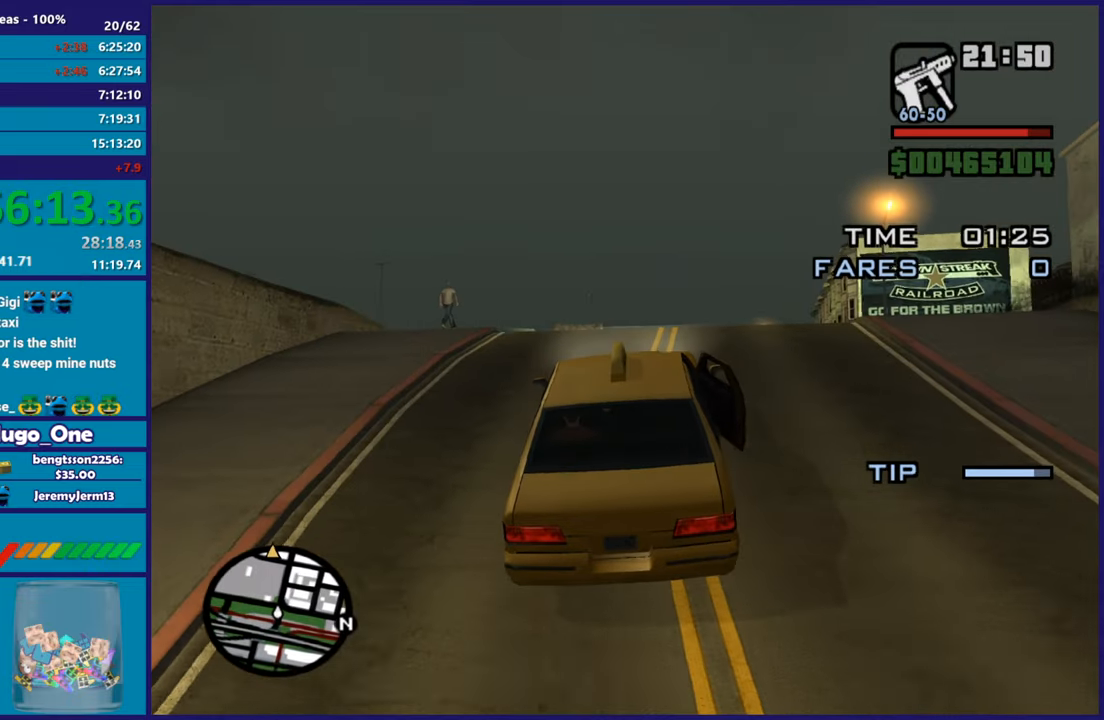
{"buttons": ["R2"], "left_stick": "right", "right_stick": "down-left", "button_events": []}
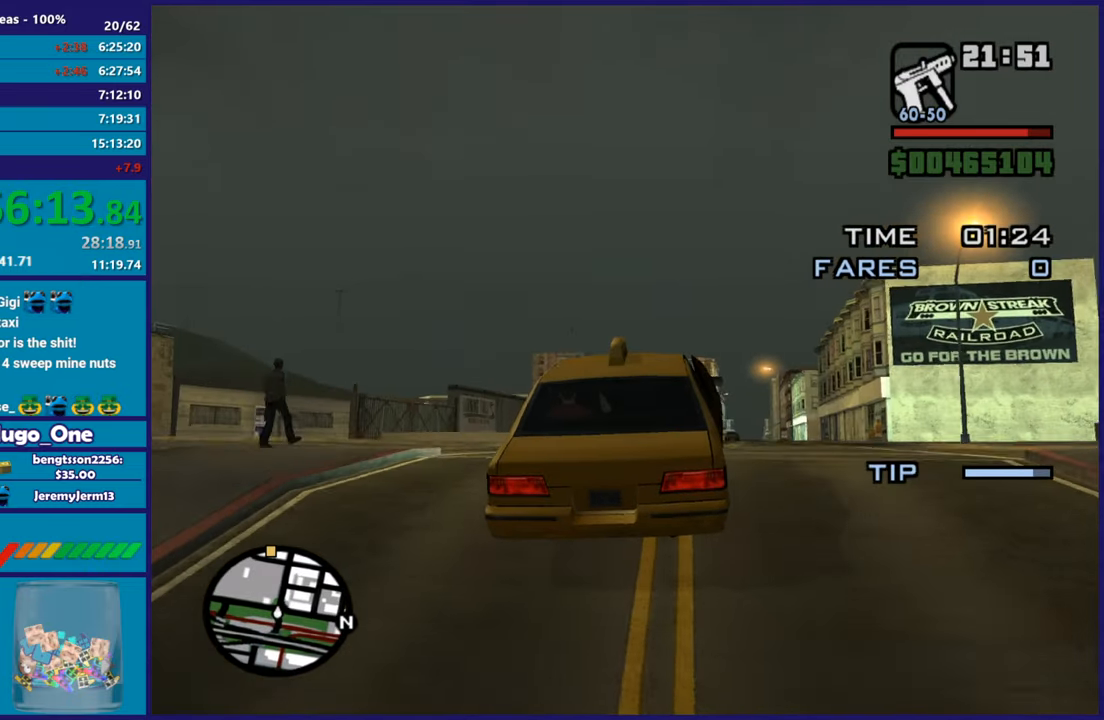
{"buttons": ["R2"], "left_stick": "center", "right_stick": "center", "button_events": []}
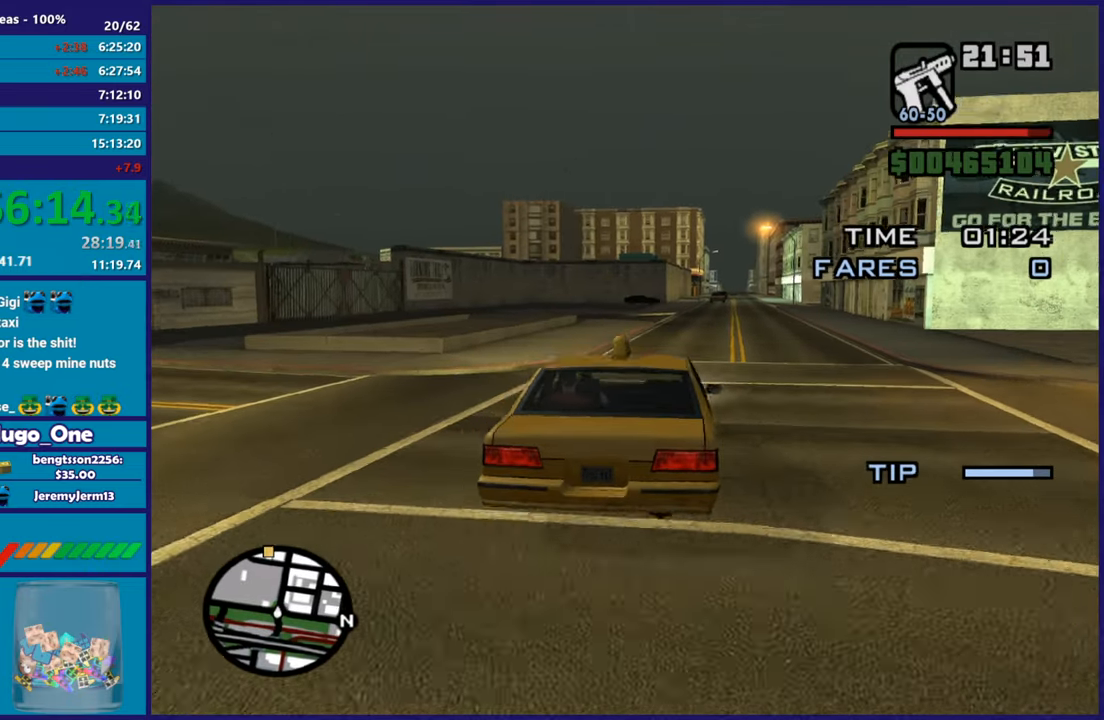
{"buttons": ["R2"], "left_stick": "center", "right_stick": "center", "button_events": []}
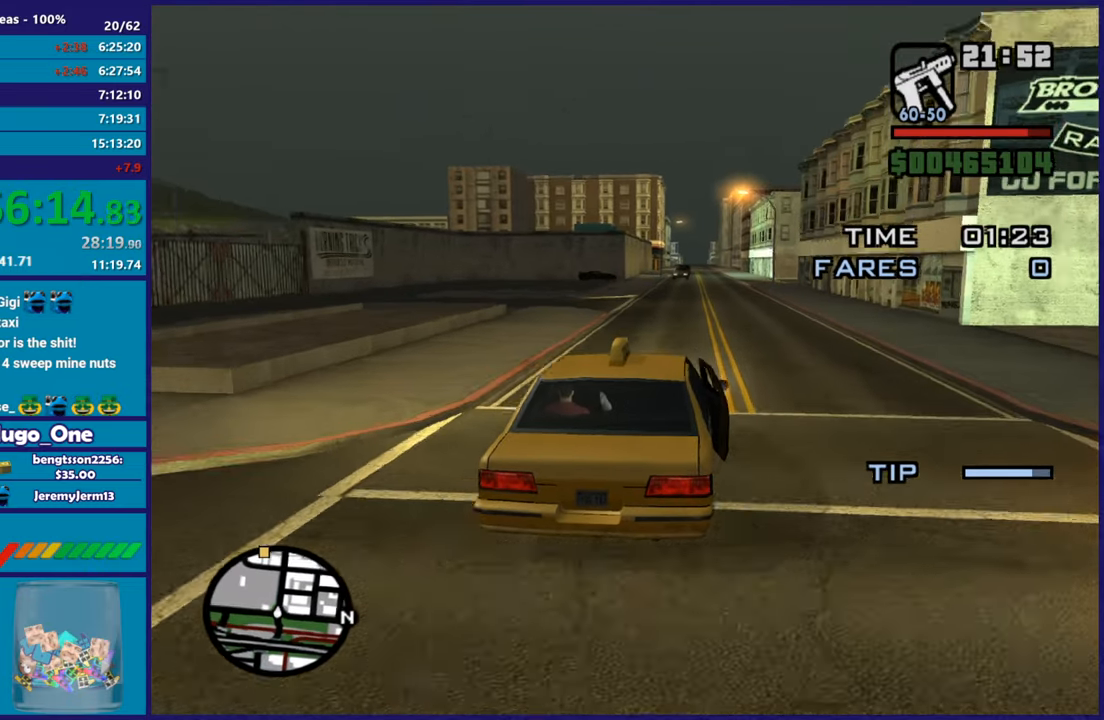
{"buttons": ["R2"], "left_stick": "center", "right_stick": "center", "button_events": []}
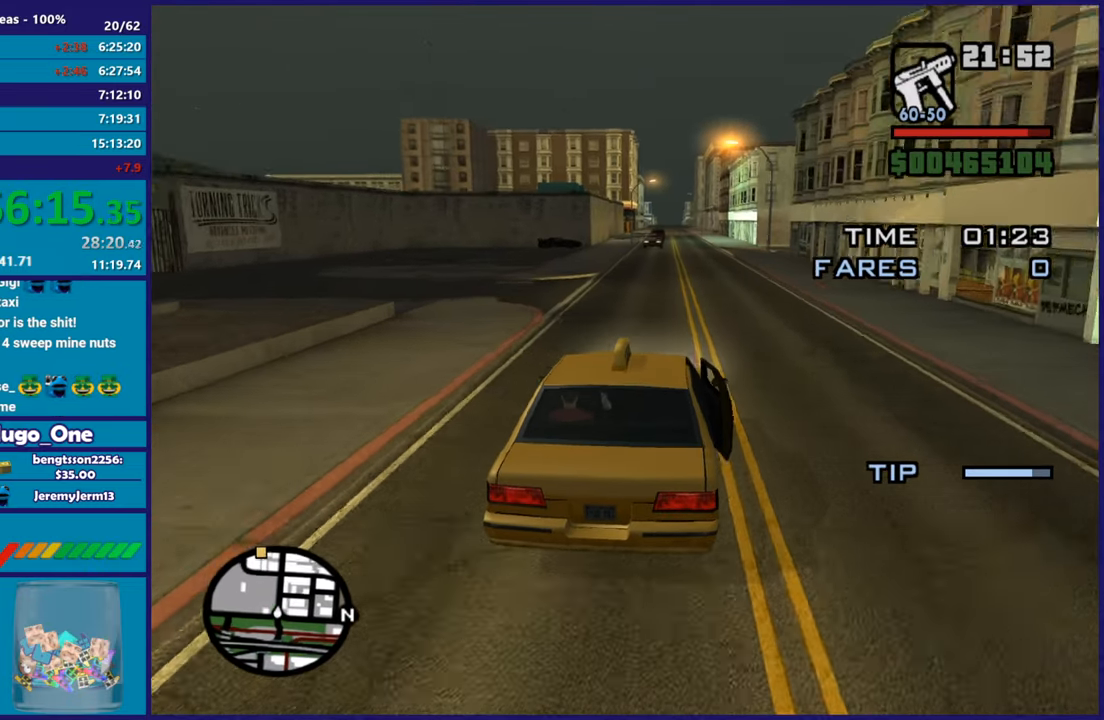
{"buttons": ["R2"], "left_stick": "center", "right_stick": "center", "button_events": []}
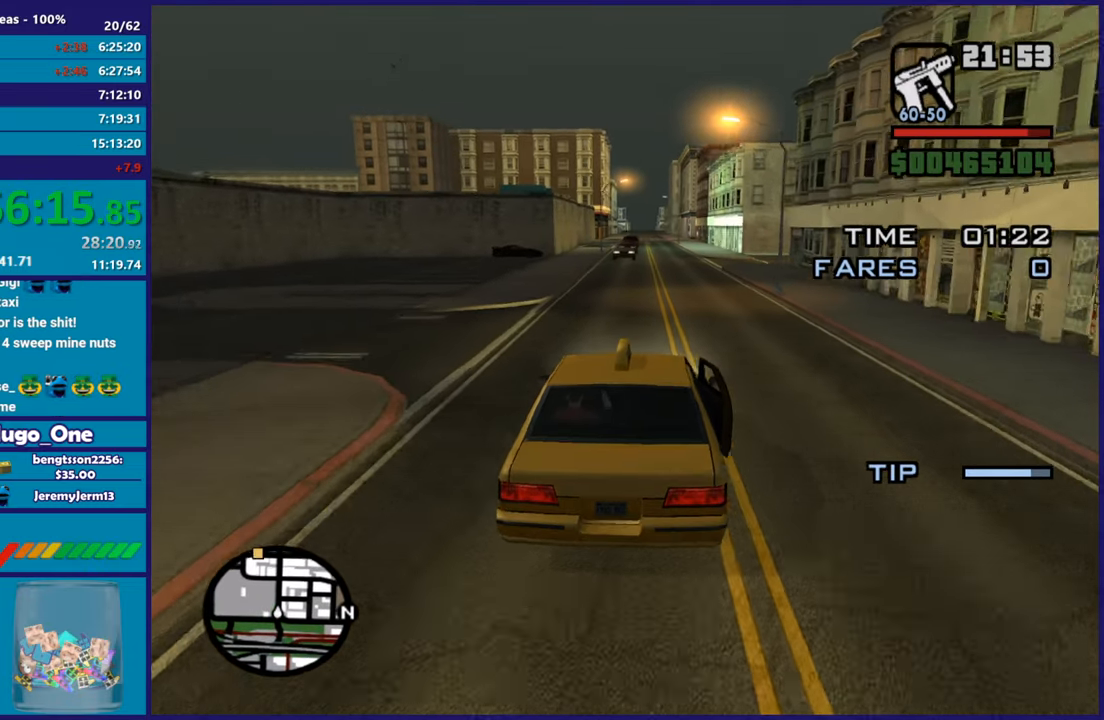
{"buttons": ["R2"], "left_stick": "center", "right_stick": "center", "button_events": []}
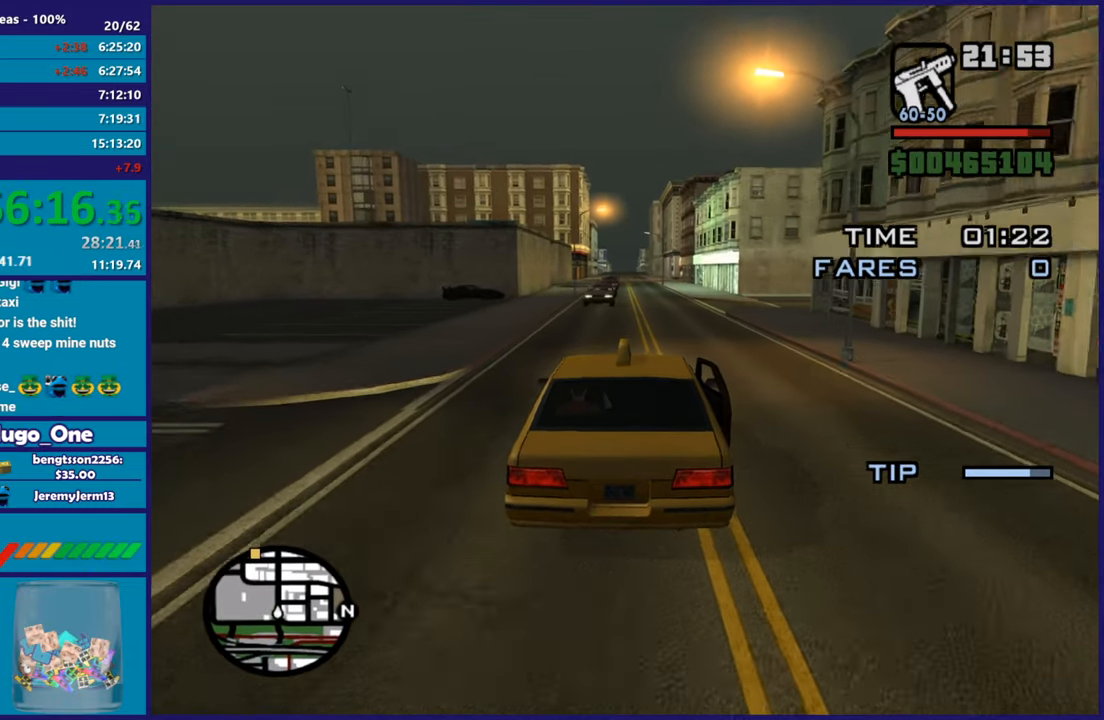
{"buttons": ["R2"], "left_stick": "down-right", "right_stick": "down-left", "button_events": []}
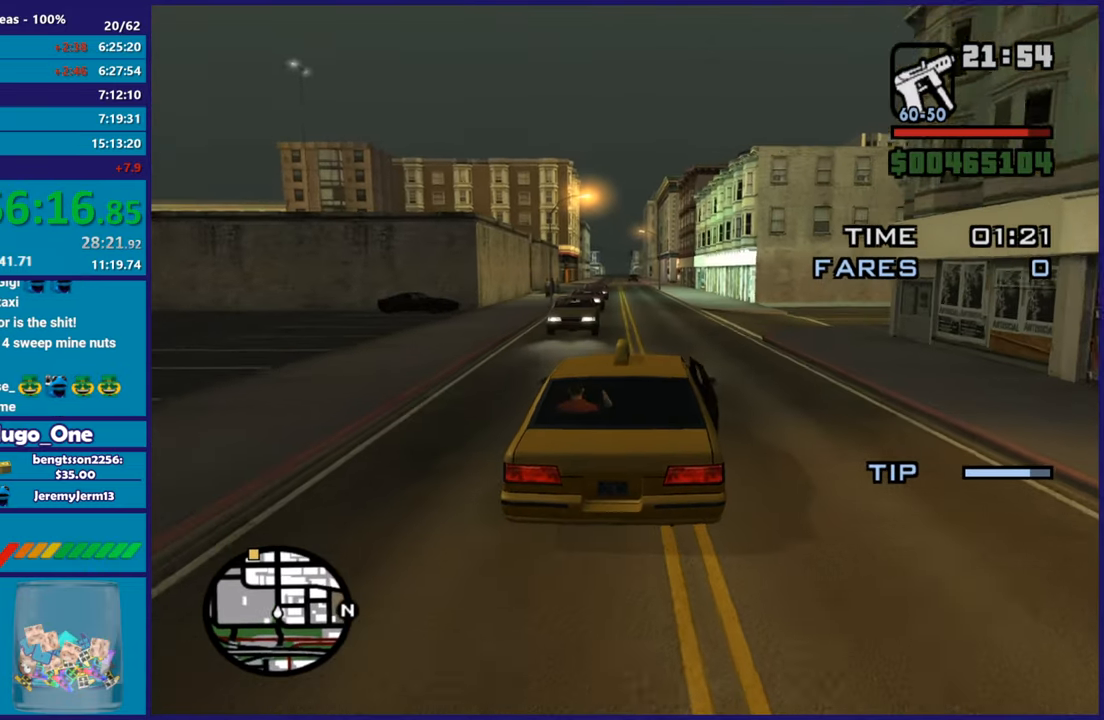
{"buttons": ["R2"], "left_stick": "left", "right_stick": "center", "button_events": []}
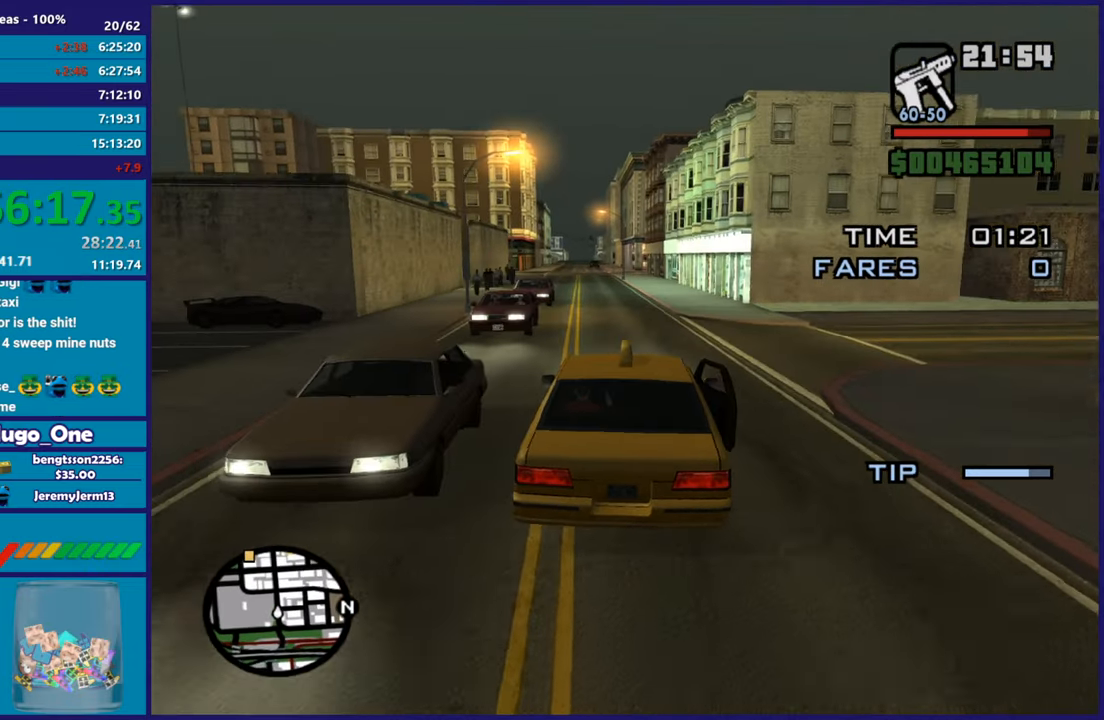
{"buttons": ["R2"], "left_stick": "right", "right_stick": "center", "button_events": []}
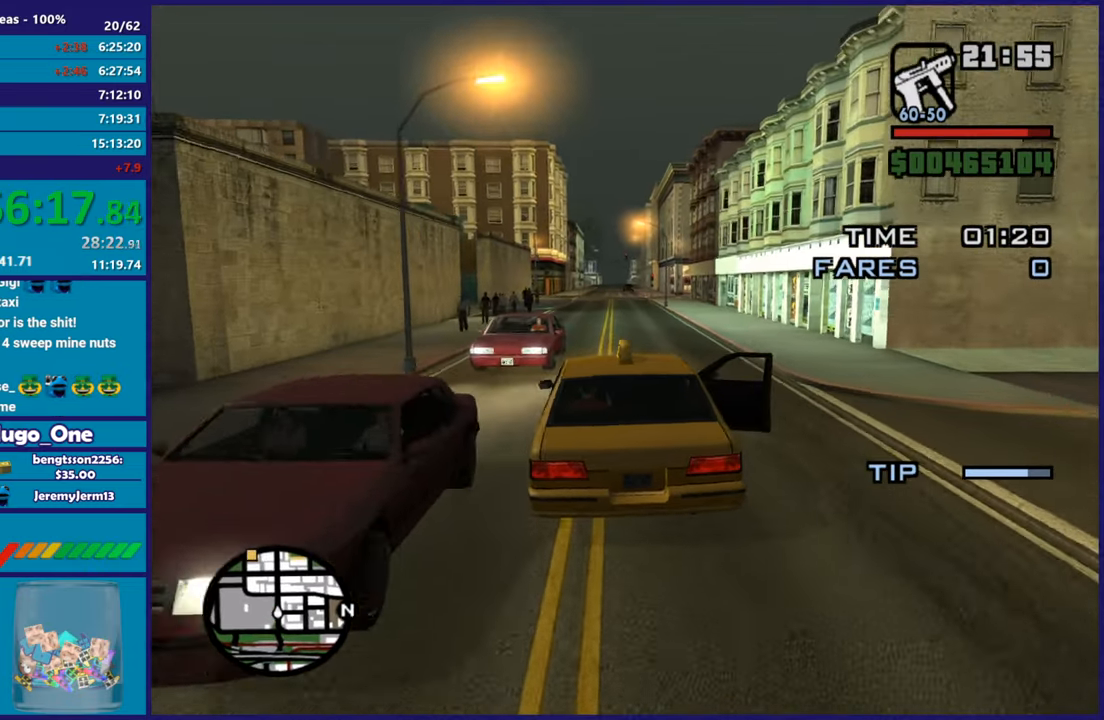
{"buttons": ["R2"], "left_stick": "center", "right_stick": "down", "button_events": []}
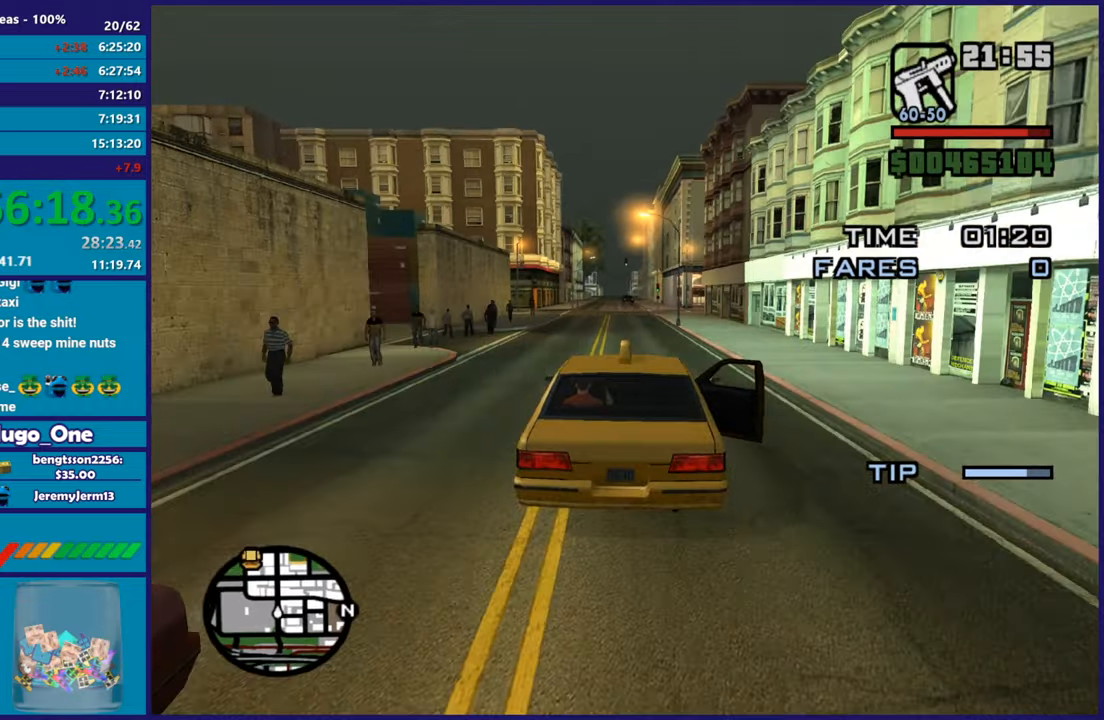
{"buttons": ["R2"], "left_stick": "center", "right_stick": "down-left", "button_events": []}
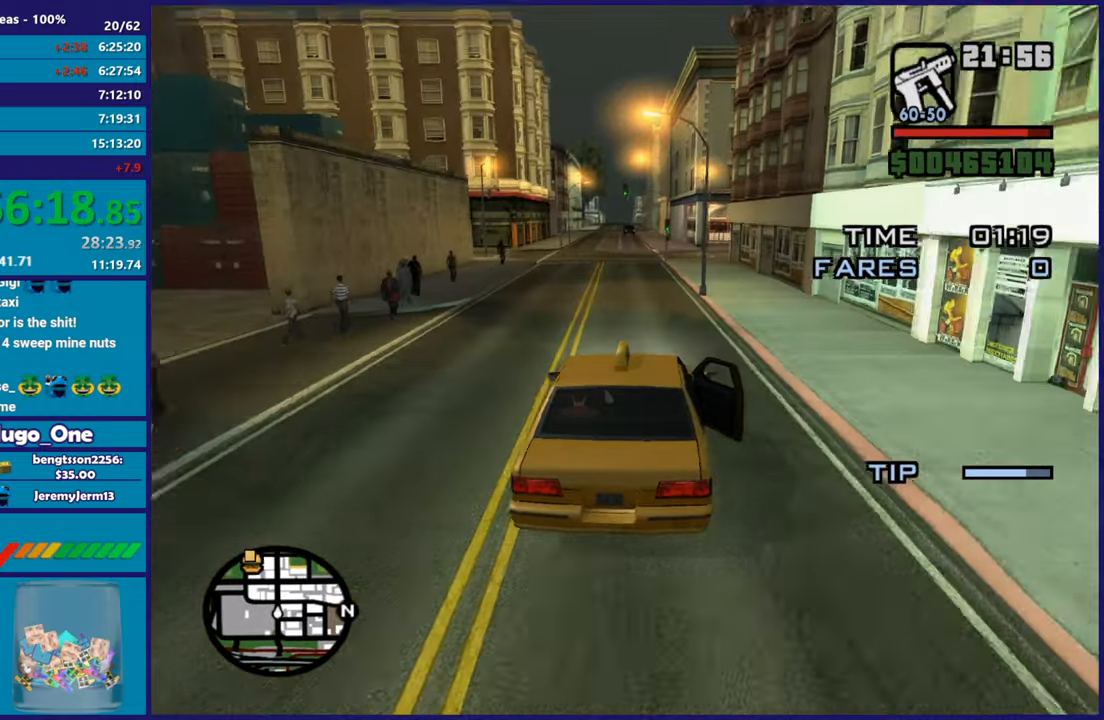
{"buttons": ["R2"], "left_stick": "up-left", "right_stick": "center", "button_events": []}
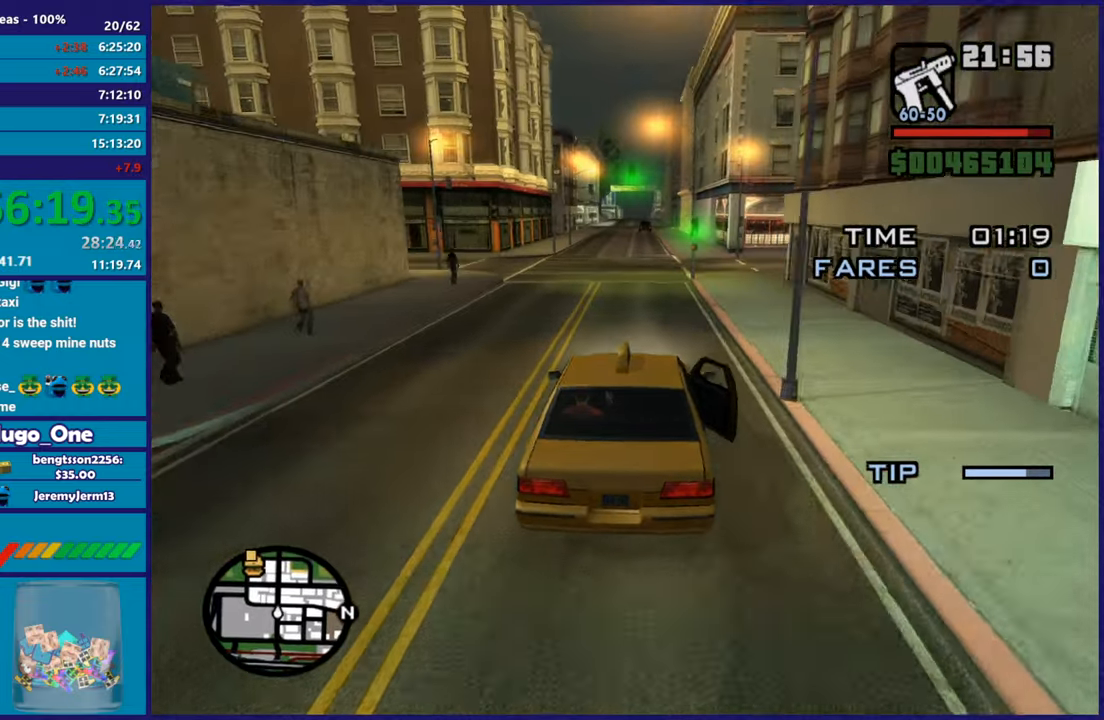
{"buttons": ["R2"], "left_stick": "center", "right_stick": "center", "button_events": []}
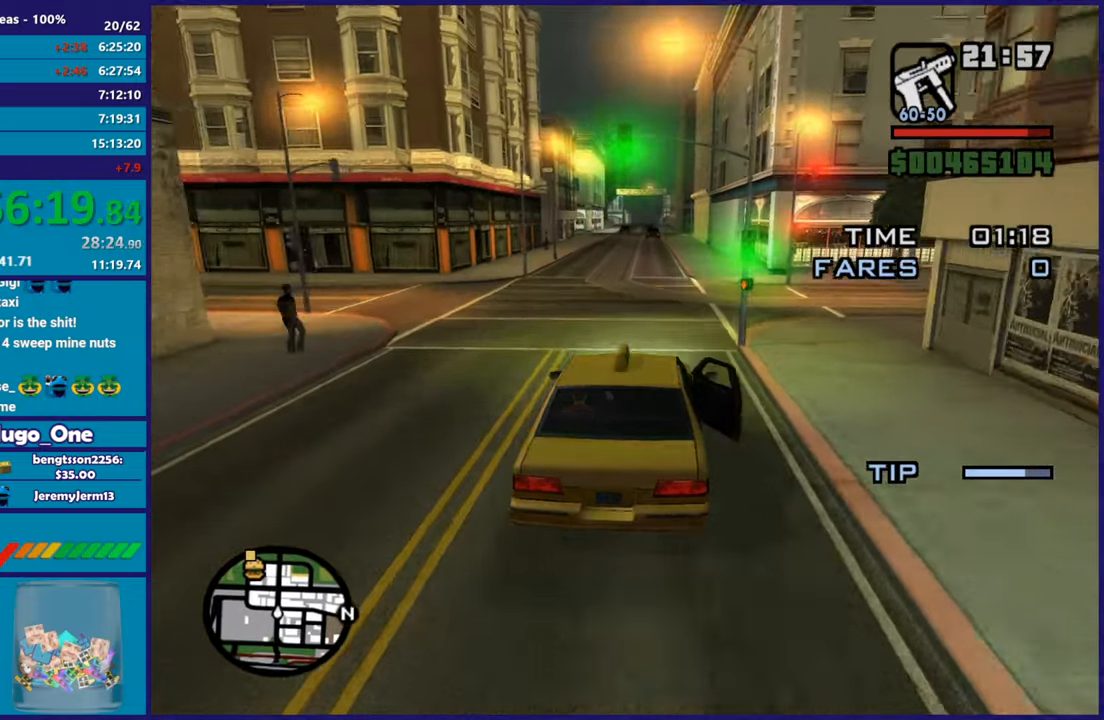
{"buttons": ["R2"], "left_stick": "center", "right_stick": "center", "button_events": []}
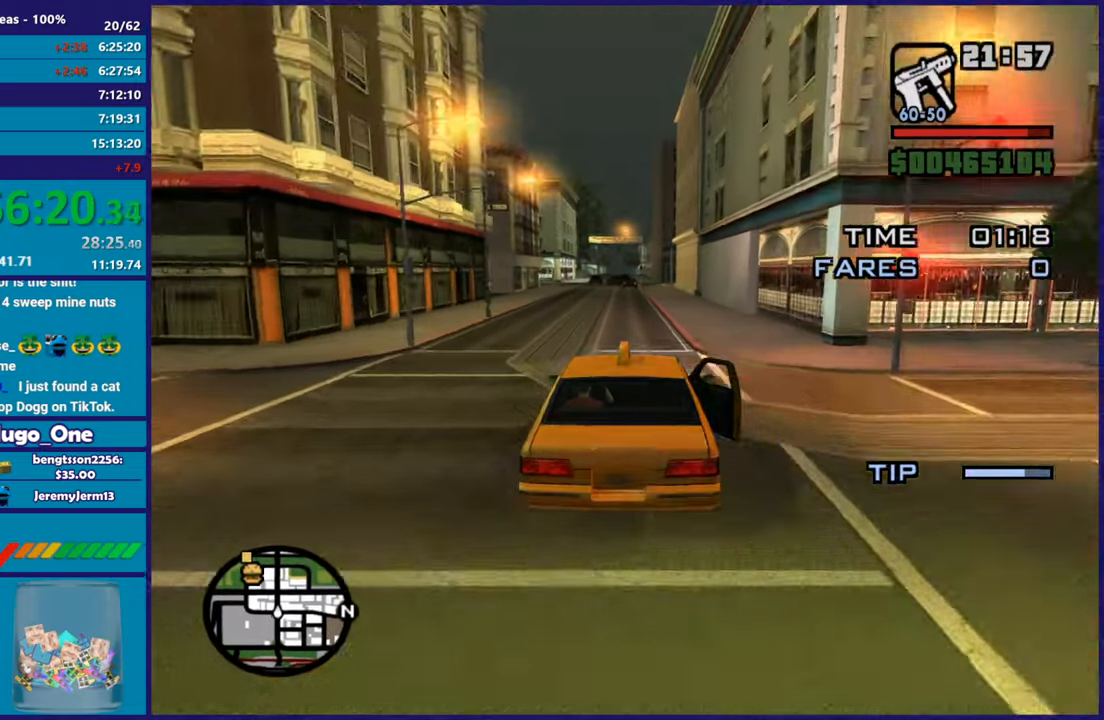
{"buttons": ["R2"], "left_stick": "up-left", "right_stick": "down-left", "button_events": []}
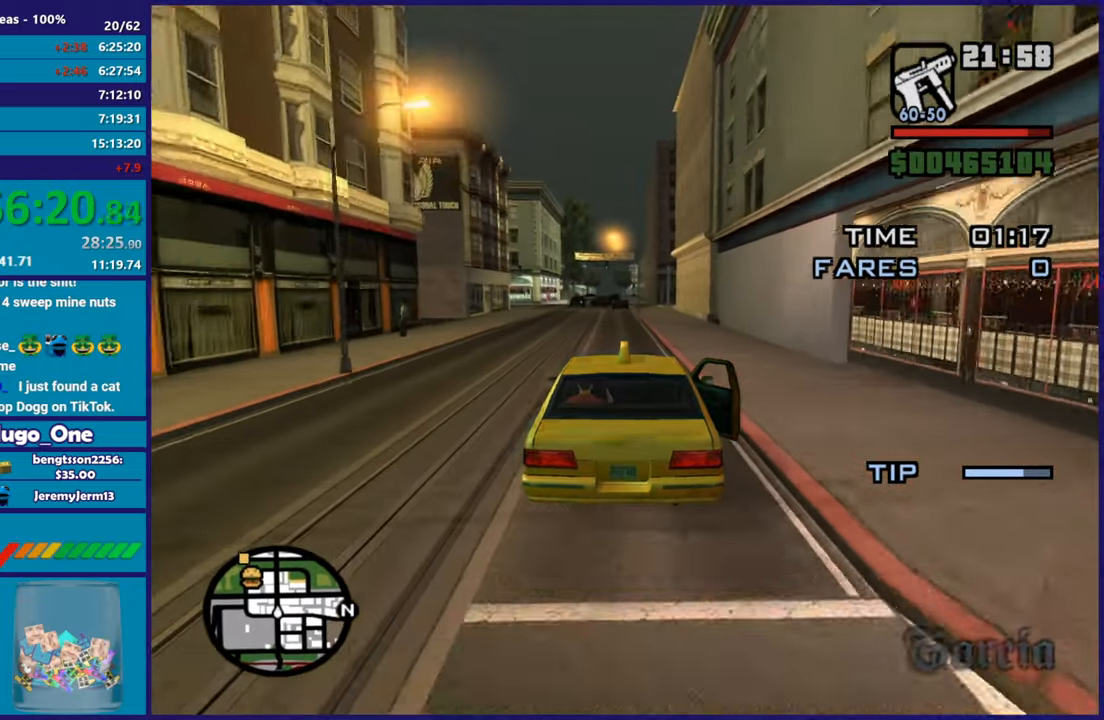
{"buttons": ["R2"], "left_stick": "center", "right_stick": "center", "button_events": []}
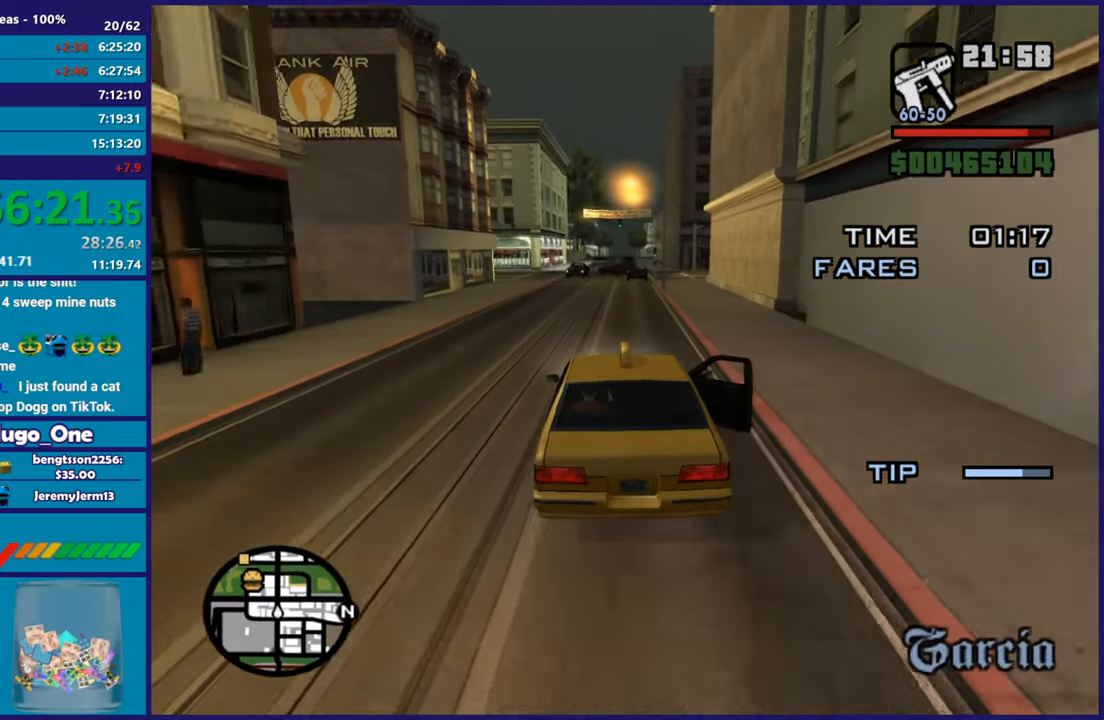
{"buttons": ["R2"], "left_stick": "center", "right_stick": "down", "button_events": []}
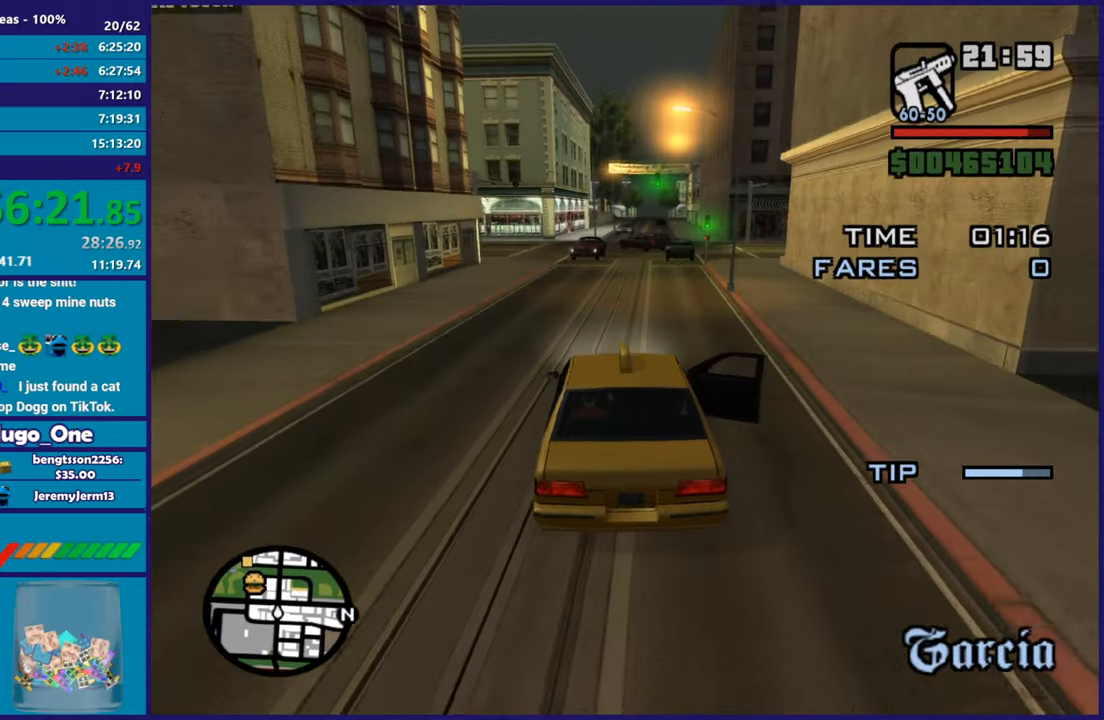
{"buttons": ["R2"], "left_stick": "center", "right_stick": "down", "button_events": []}
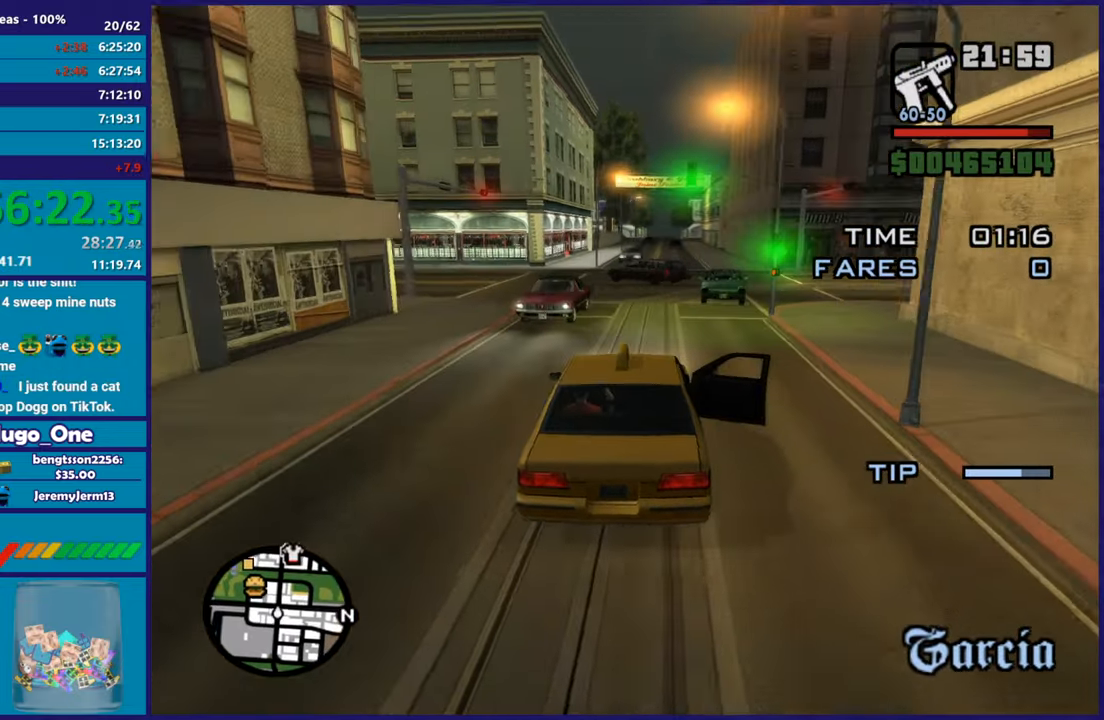
{"buttons": ["R2"], "left_stick": "right", "right_stick": "down", "button_events": []}
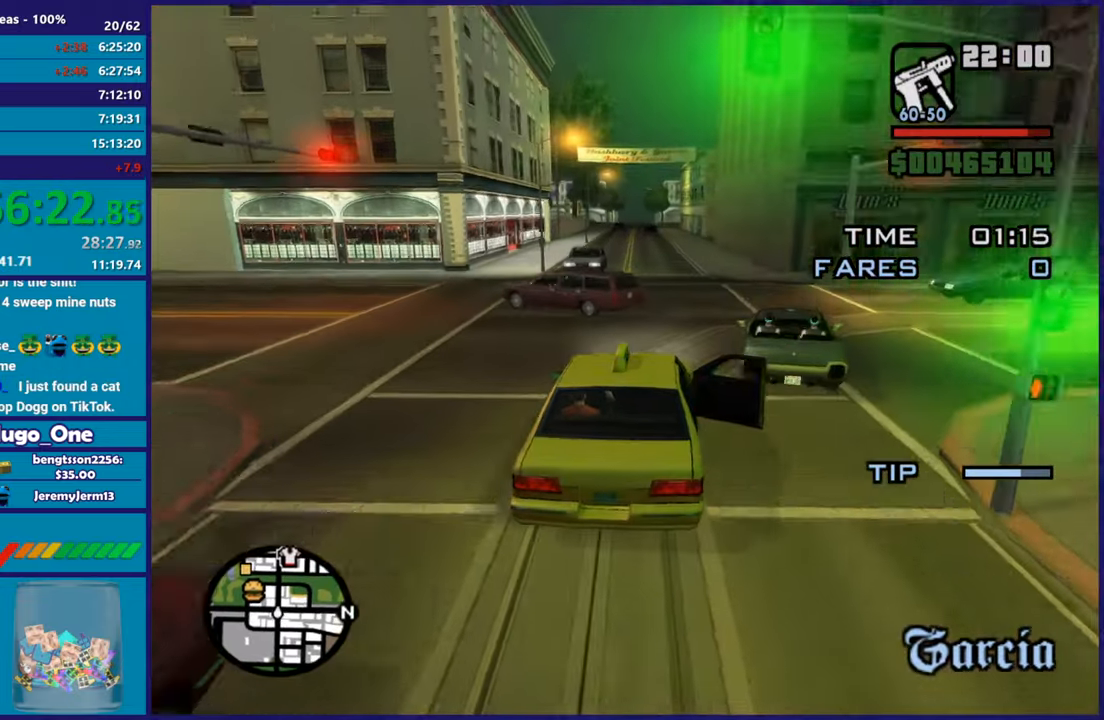
{"buttons": ["R2"], "left_stick": "center", "right_stick": "down-left", "button_events": []}